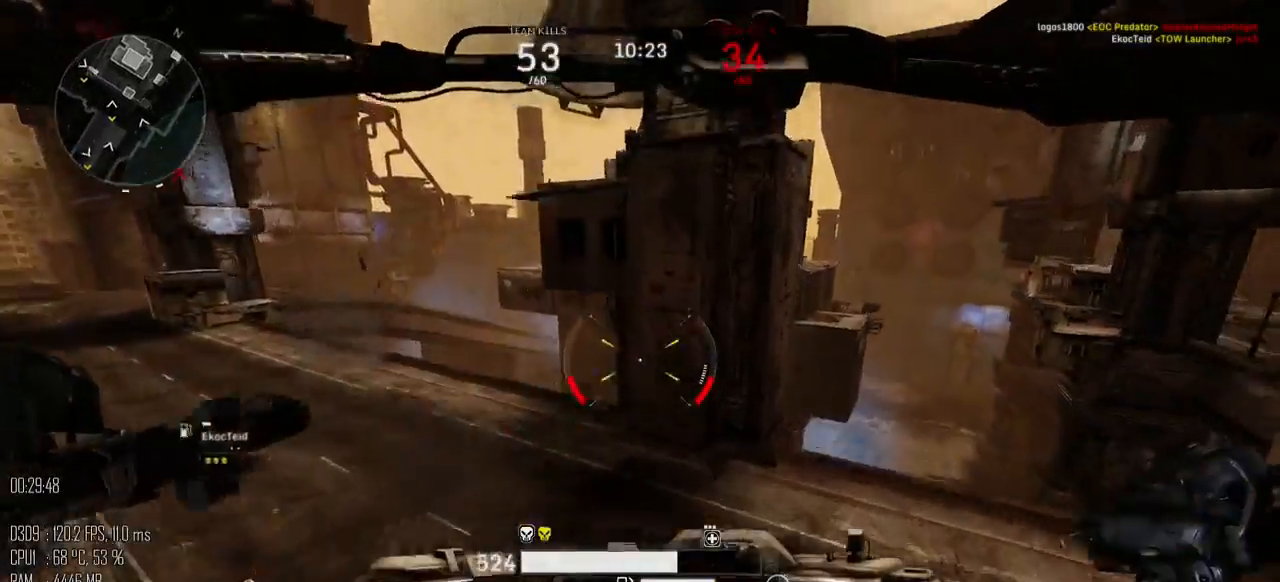
Gameplay with keyboard and mouse; each line is a JSON object with the keys and mouse buttons held at the frame after it. "events" lists presses ("down") and releases ("up") of ".", "/", "0", "1", "2", "3", "4", "5", "6", "7", "8", "9", "a", "alt_l", "alt_r", "b", "backslash", "backspace", "c", "caps_lock", "comma", "ctrl", "d", "e", "equals", "escape", "f", "g", "h", "i", "j", "k", "l", "lbracket", "m", "minus", "n", "o", "p", "q", "quote", "r", "rbracket", "return", "s", "semicolon", "shift_l", "shift_r", "space", "super", "t", "tab", "u", "v", "w", "x", "y", "z", "mouse_left", "mouse_right", "mouse_mb4" and "mouse_mb5" between this image and that frame as [ms after this image, input, new state], when the widget could be followed in between. "mouse_left", "mouse_right", "mouse_mb4", "mouse_mb5" = the "left", "right", "mb4", "mb5" buttons of the "mouse" list. No other keys are recorded. "mouse_move" is the direction in which the mouse moves at that frame (one of eight, or "still"), when it could be read.
{"keys": ["d"], "mouse": [], "mouse_move": "down-left", "events": [[100, "space", "up"], [284, "w", "up"]]}
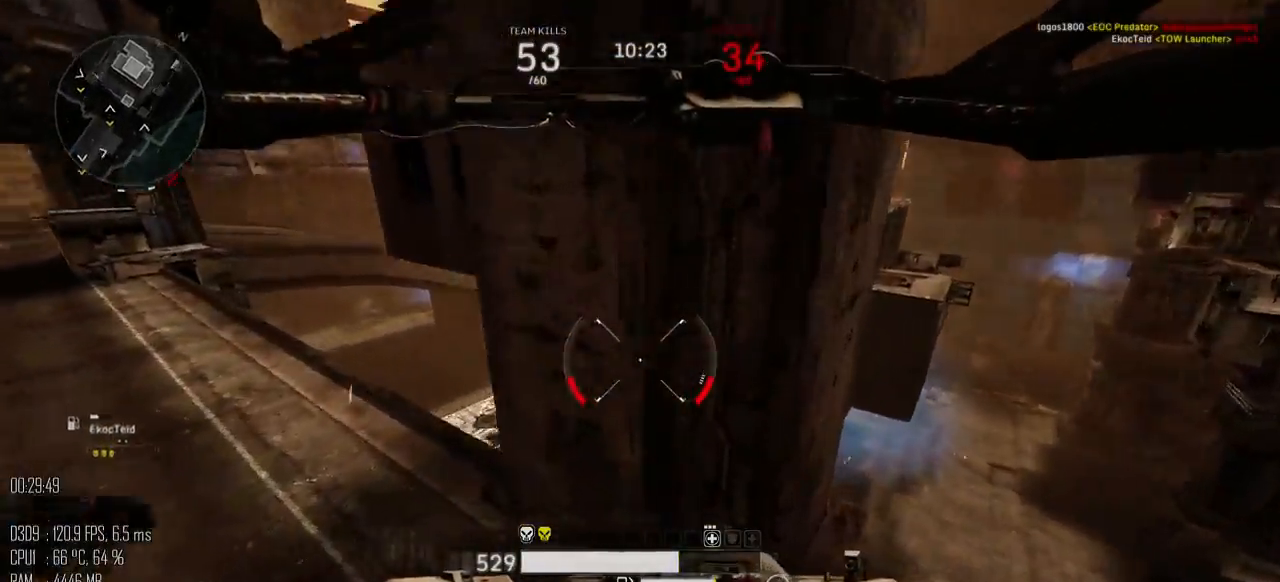
{"keys": ["d", "w"], "mouse": [], "mouse_move": "left", "events": [[117, "shift_l", "down"], [200, "shift_l", "up"], [267, "shift_l", "down"], [300, "shift_l", "up"], [367, "shift_l", "down"], [434, "shift_l", "up"], [467, "w", "down"]]}
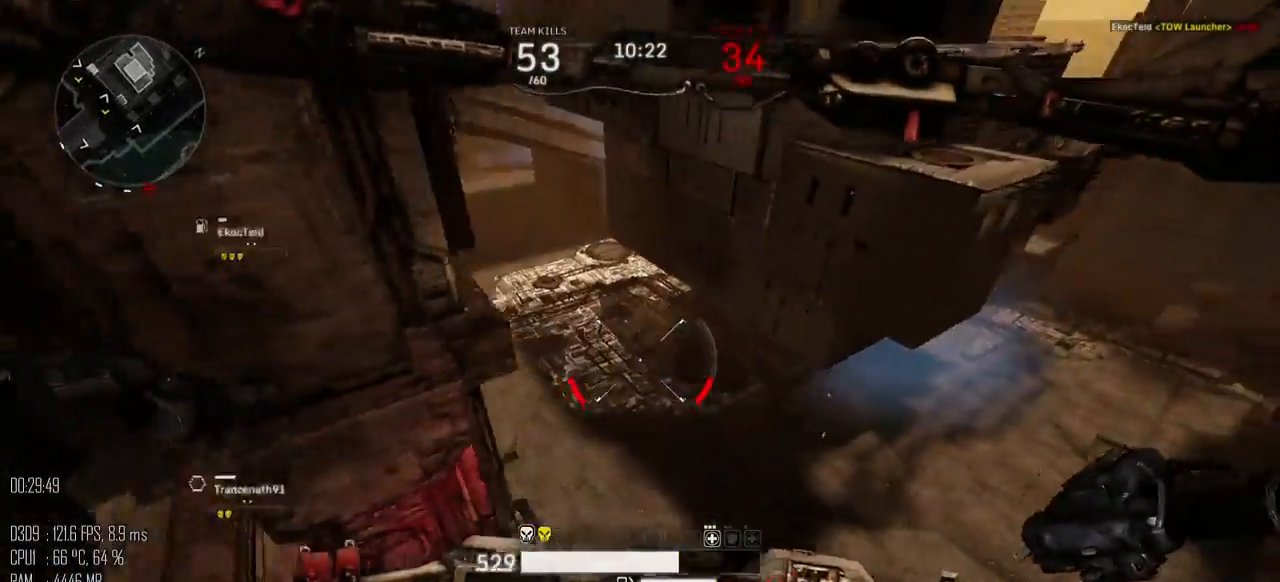
{"keys": ["d", "w"], "mouse": ["left"], "mouse_move": "left", "events": [[34, "mouse_left", "down"]]}
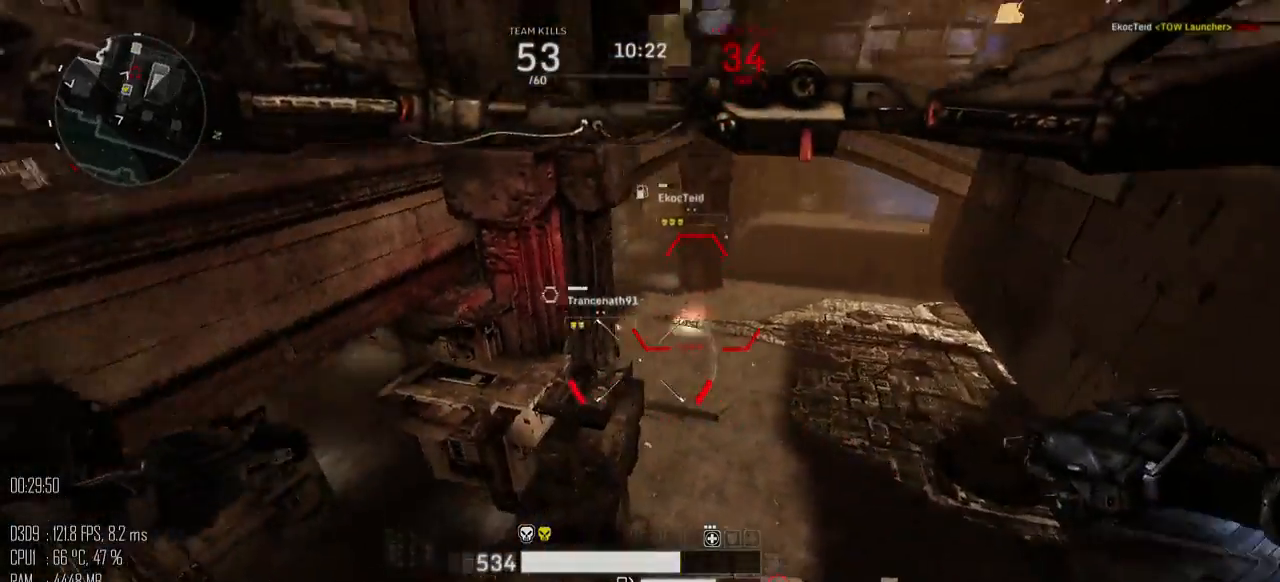
{"keys": ["d", "w"], "mouse": ["left"], "mouse_move": "up", "events": []}
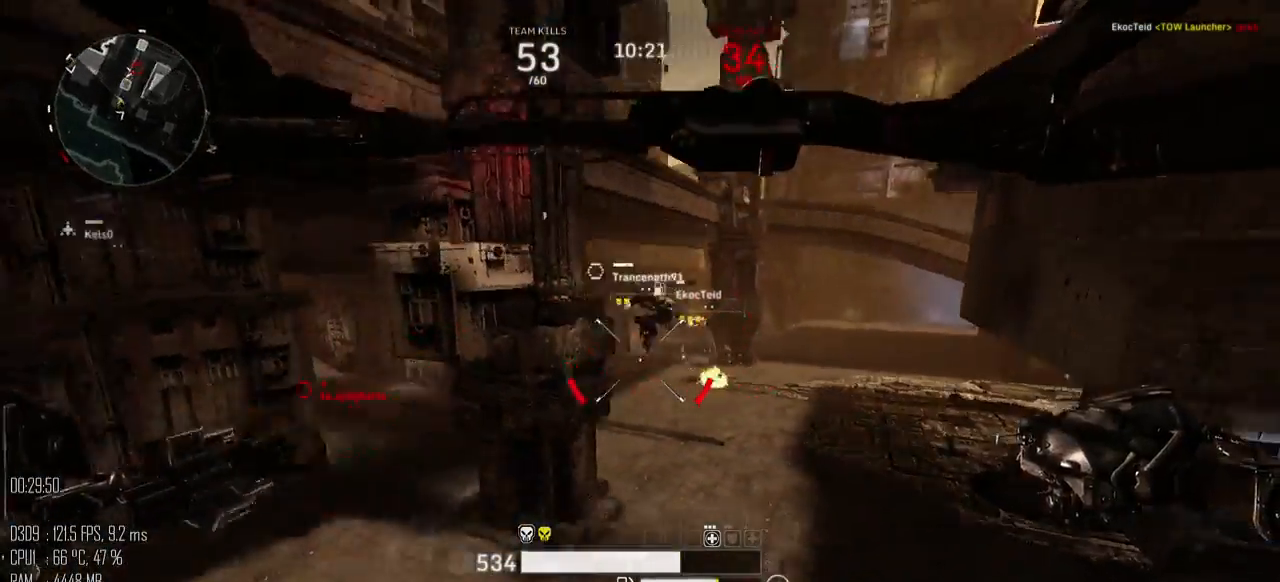
{"keys": ["d", "w"], "mouse": ["left"], "mouse_move": "up", "events": [[100, "space", "down"], [300, "space", "up"]]}
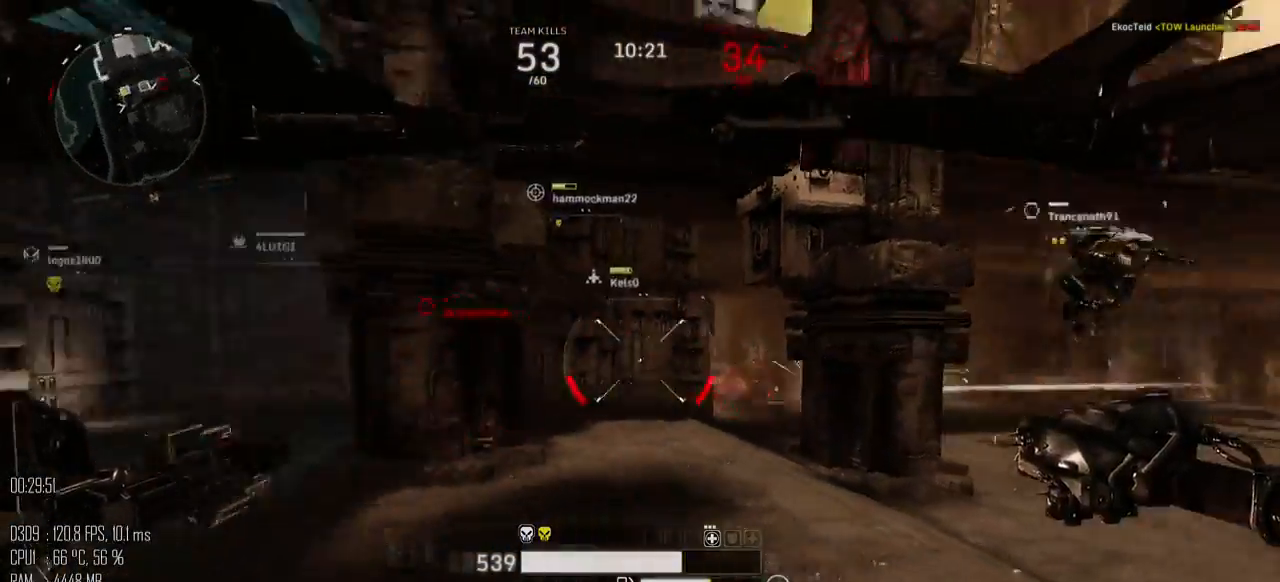
{"keys": ["a"], "mouse": ["left"], "mouse_move": "right", "events": [[84, "a", "down"], [117, "d", "up"], [217, "w", "up"], [317, "mouse_right", "down"], [434, "mouse_right", "up"]]}
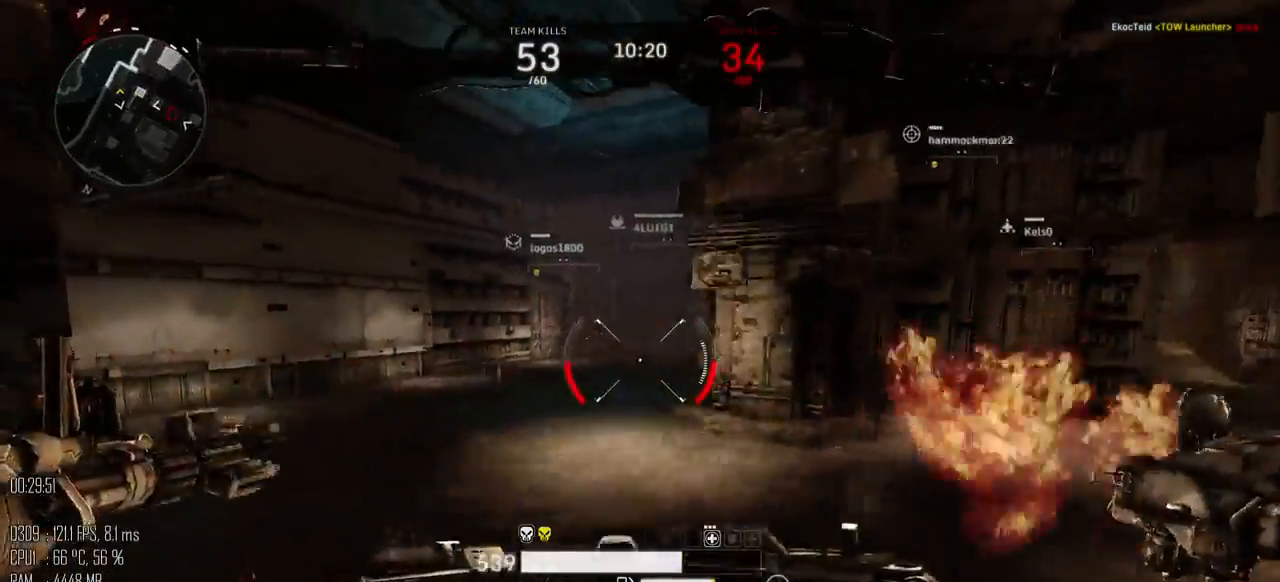
{"keys": ["w"], "mouse": ["left"], "mouse_move": "left", "events": [[67, "w", "down"], [134, "mouse_right", "down"], [200, "mouse_right", "up"], [234, "a", "up"]]}
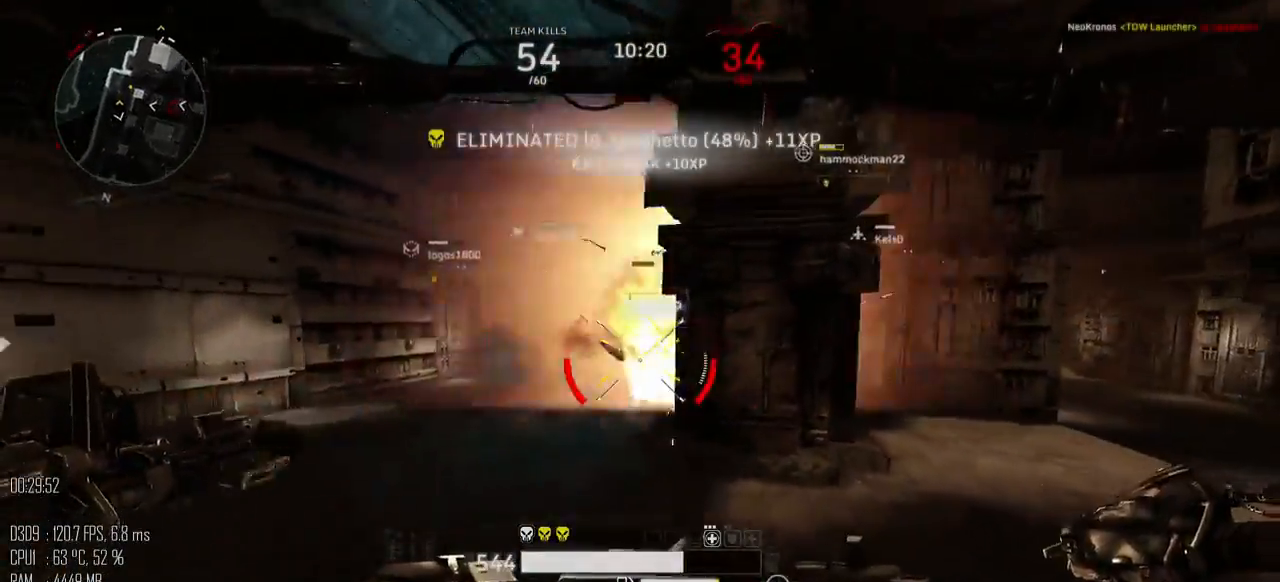
{"keys": ["shift_l", "w"], "mouse": [], "mouse_move": "up-left", "events": [[84, "mouse_left", "up"], [184, "d", "down"], [300, "d", "up"], [367, "shift_l", "down"]]}
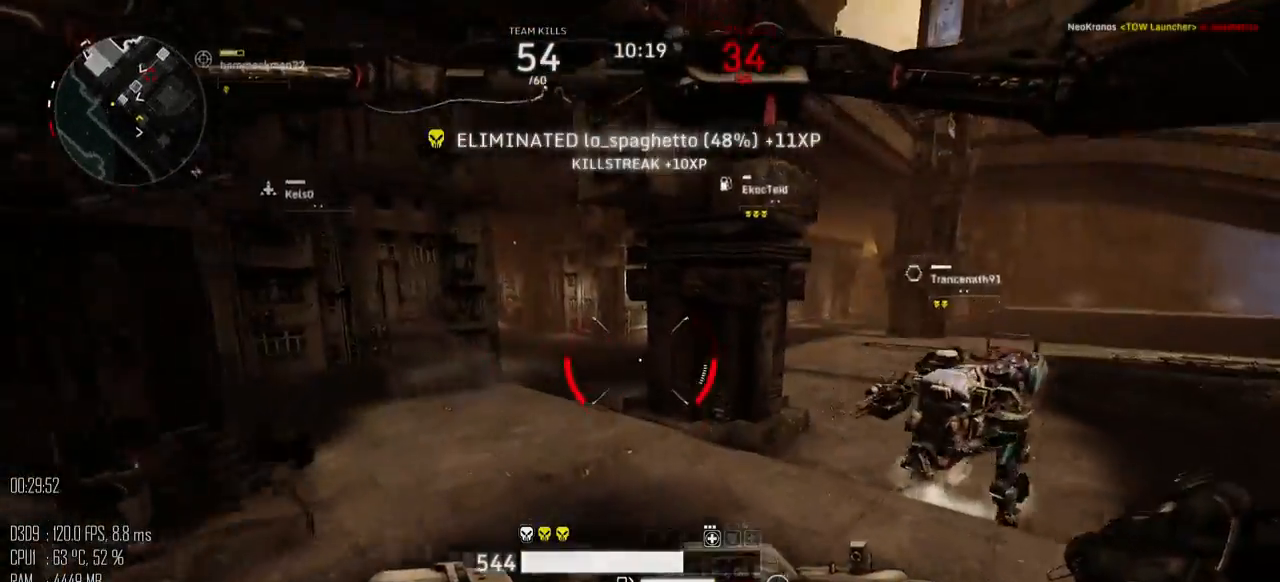
{"keys": ["a", "shift_l", "w"], "mouse": [], "mouse_move": "up", "events": [[184, "a", "down"]]}
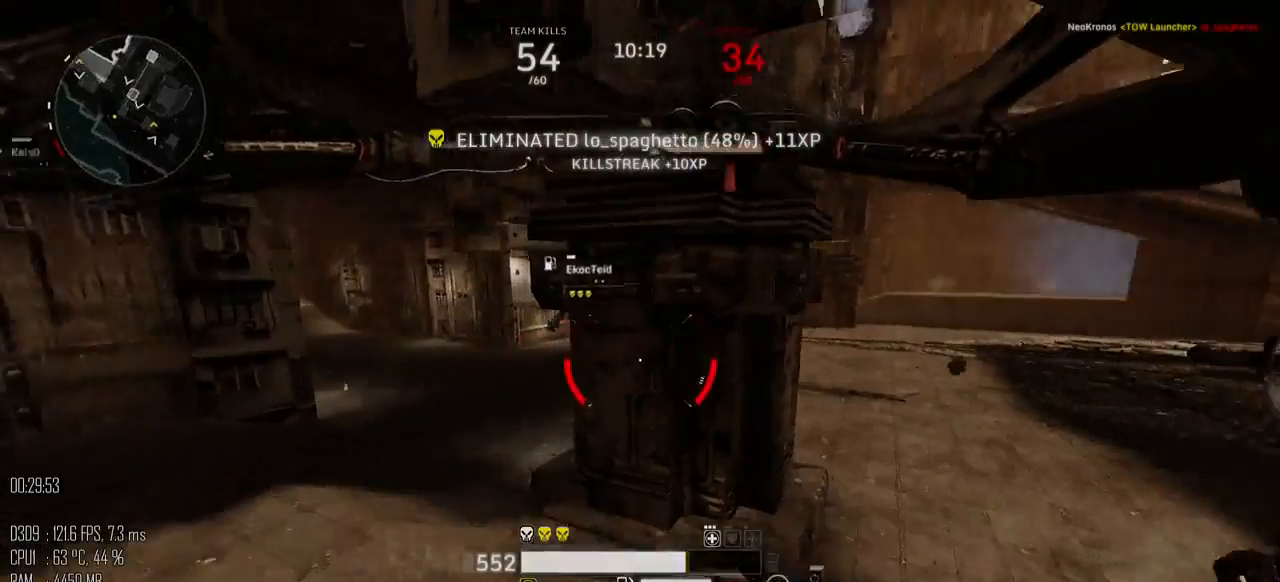
{"keys": ["a"], "mouse": [], "mouse_move": "up", "events": [[100, "w", "up"], [134, "shift_l", "up"]]}
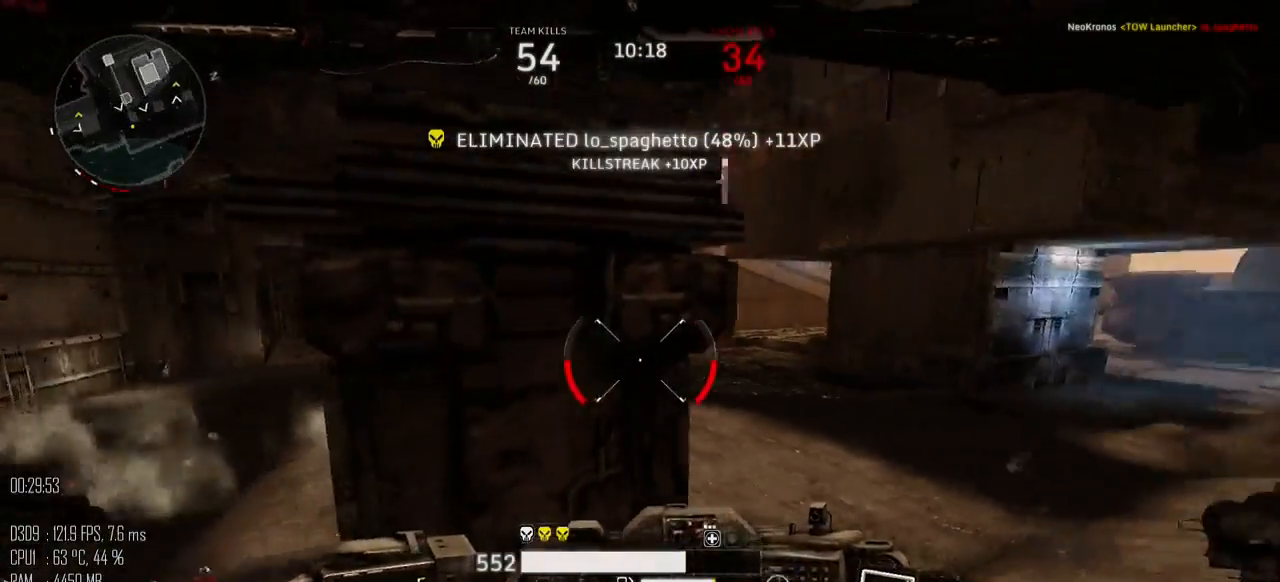
{"keys": ["a", "w"], "mouse": [], "mouse_move": "left", "events": [[300, "w", "down"]]}
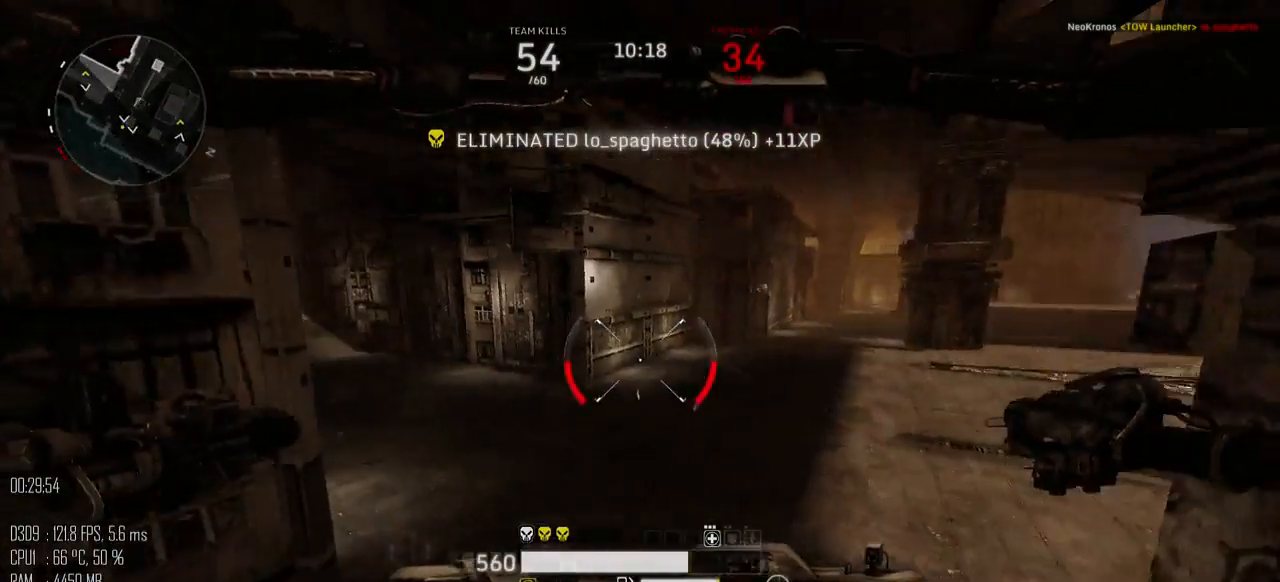
{"keys": ["d", "w"], "mouse": [], "mouse_move": "left", "events": [[34, "a", "up"], [417, "d", "down"]]}
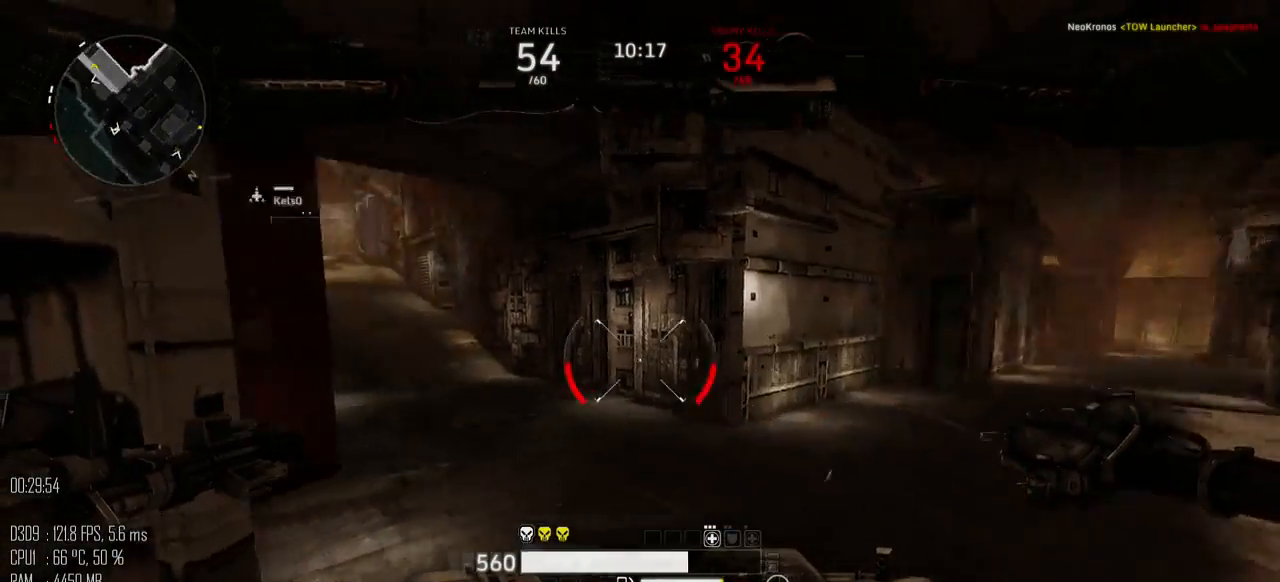
{"keys": ["w"], "mouse": [], "mouse_move": "up", "events": [[400, "d", "up"]]}
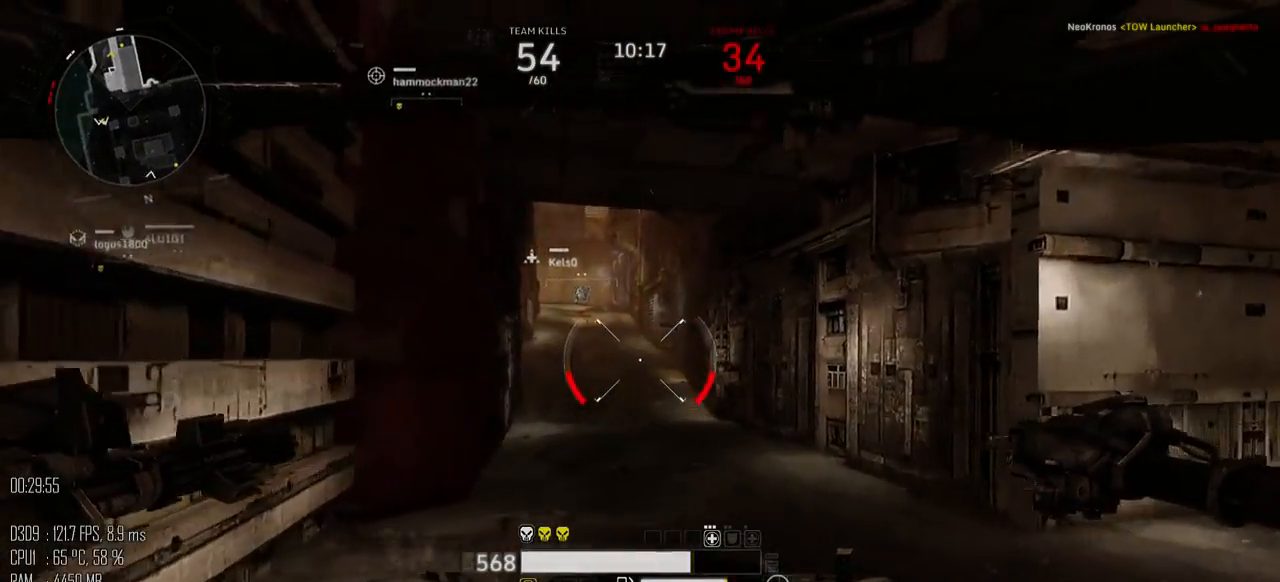
{"keys": ["w"], "mouse": [], "mouse_move": "right", "events": []}
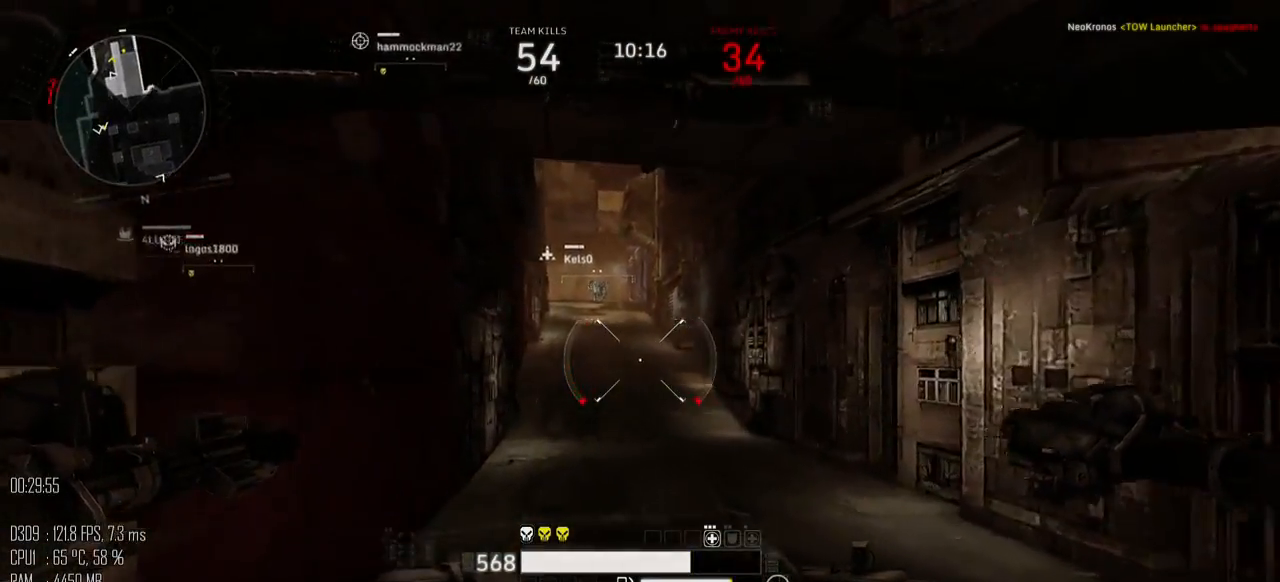
{"keys": ["shift_l", "w"], "mouse": [], "mouse_move": "up", "events": [[300, "shift_l", "down"]]}
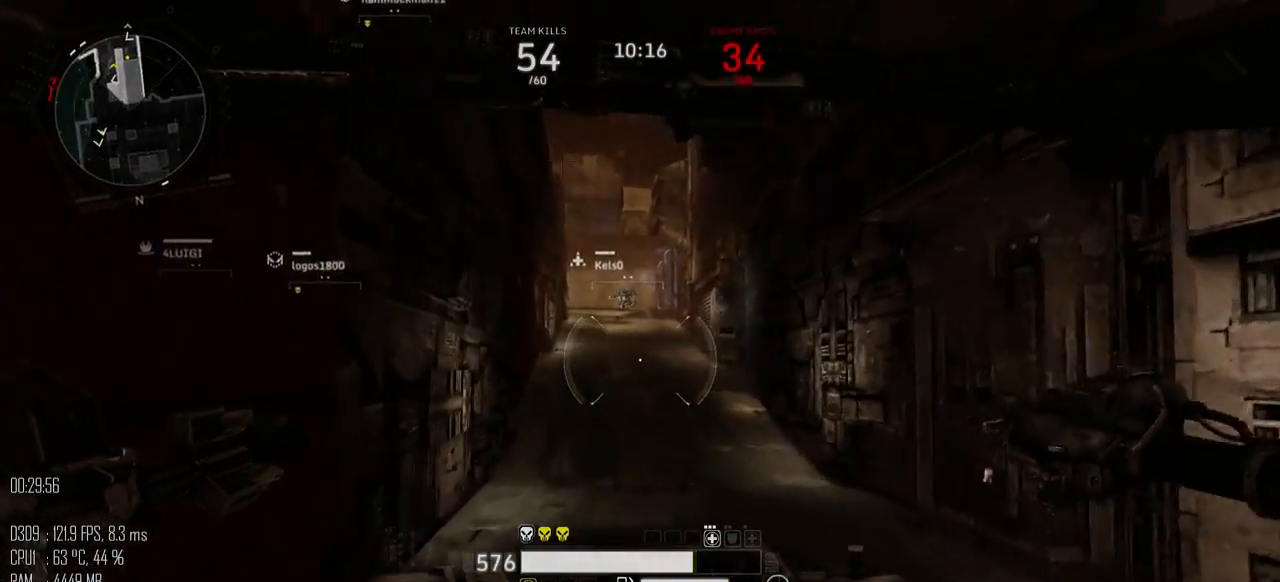
{"keys": ["shift_l", "w"], "mouse": [], "mouse_move": "up", "events": []}
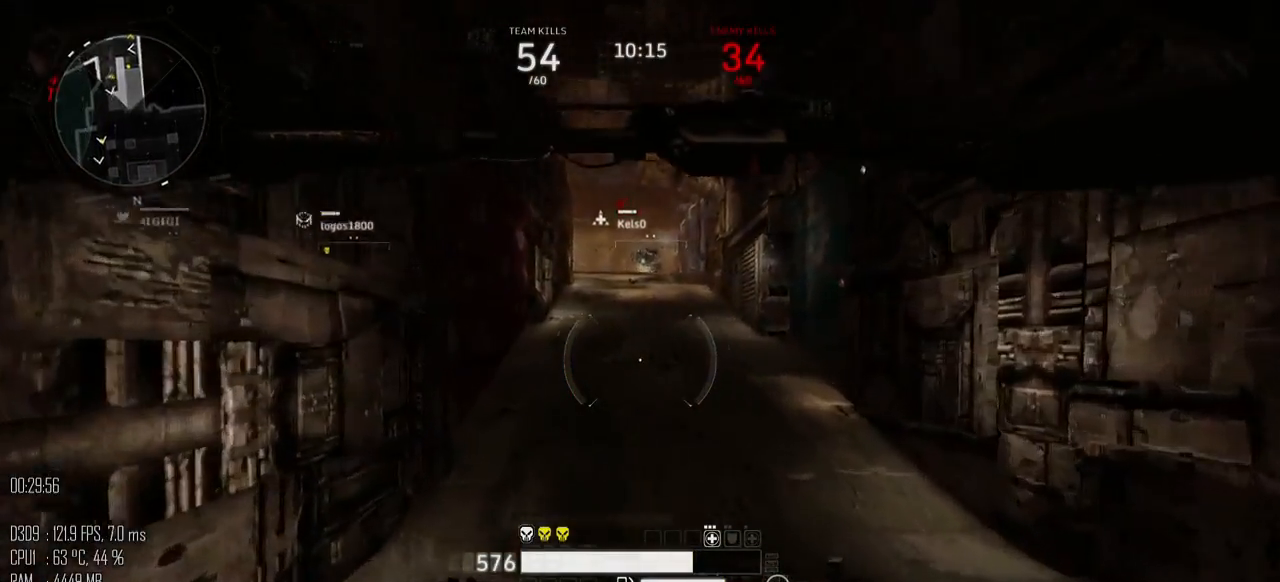
{"keys": ["d", "shift_l"], "mouse": [], "mouse_move": "right", "events": [[317, "d", "down"], [384, "shift_l", "up"], [384, "w", "up"], [450, "shift_l", "down"]]}
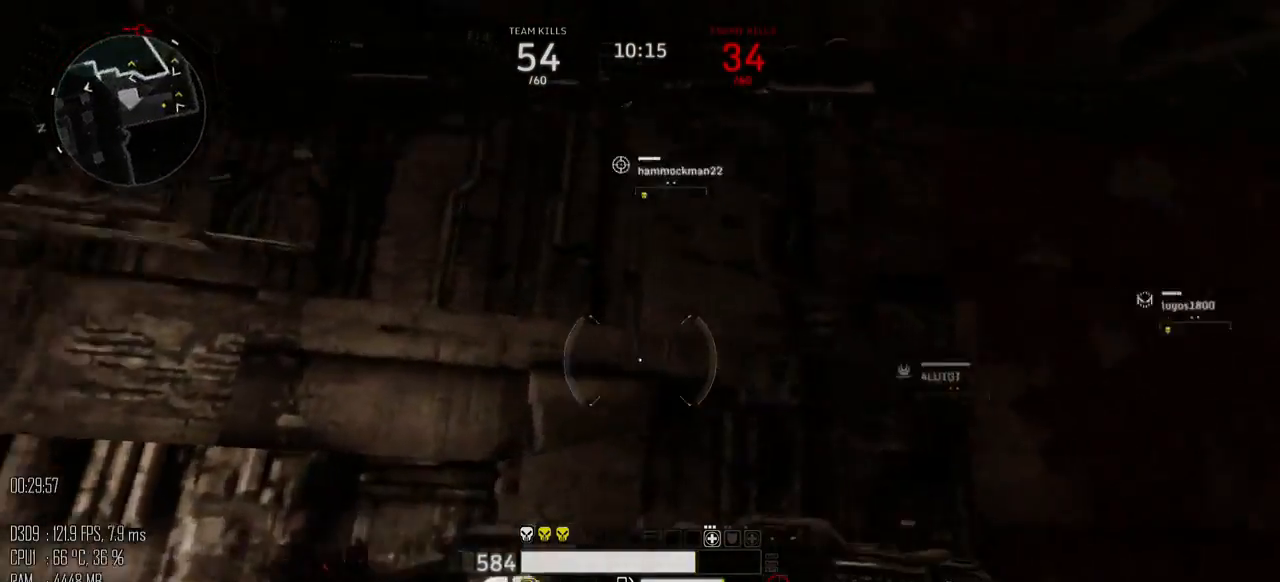
{"keys": ["shift_l", "w"], "mouse": [], "mouse_move": "down", "events": [[50, "shift_l", "up"], [50, "w", "down"], [267, "shift_l", "down"], [300, "d", "up"]]}
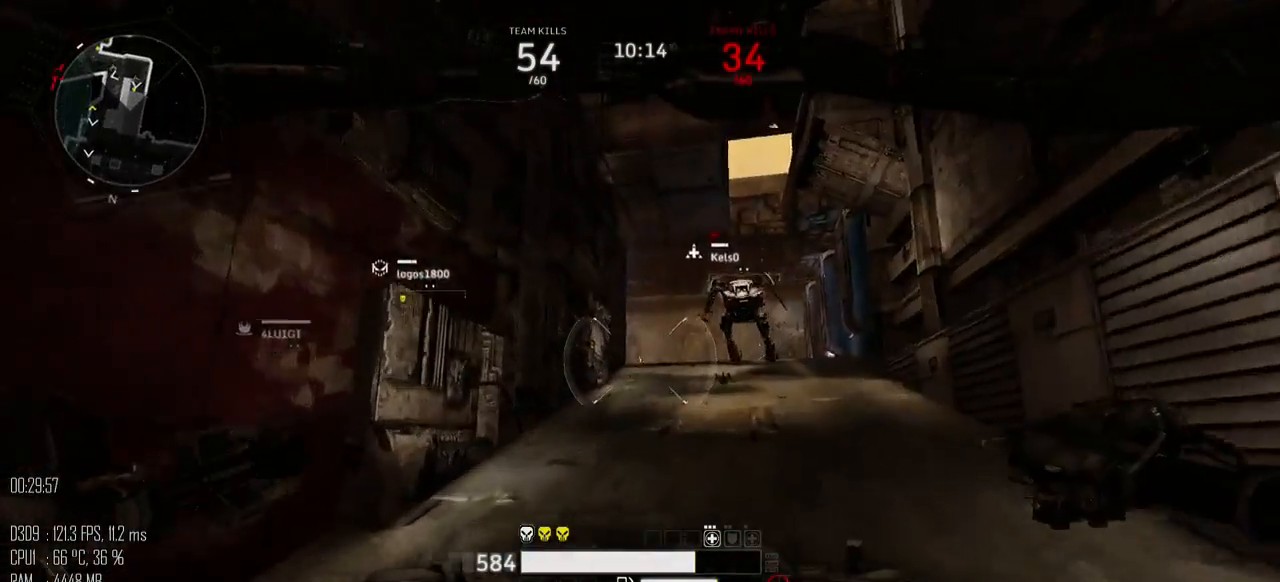
{"keys": ["a", "shift_l", "w"], "mouse": [], "mouse_move": "down-right", "events": [[350, "a", "down"]]}
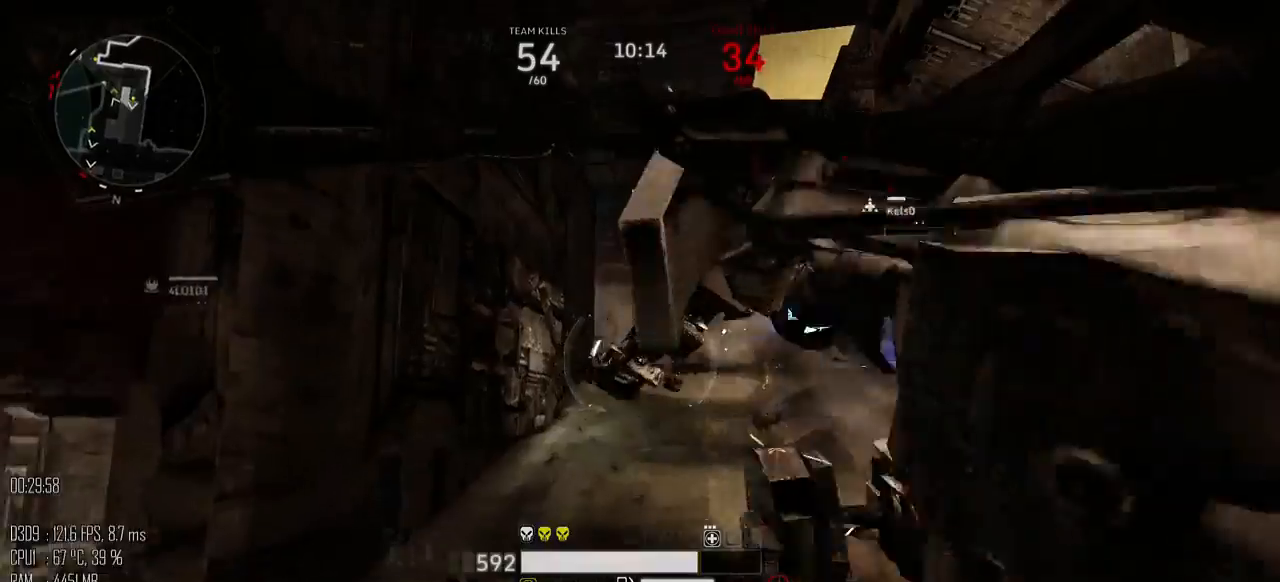
{"keys": ["d", "shift_l", "w"], "mouse": [], "mouse_move": "left", "events": [[234, "a", "up"], [384, "d", "down"]]}
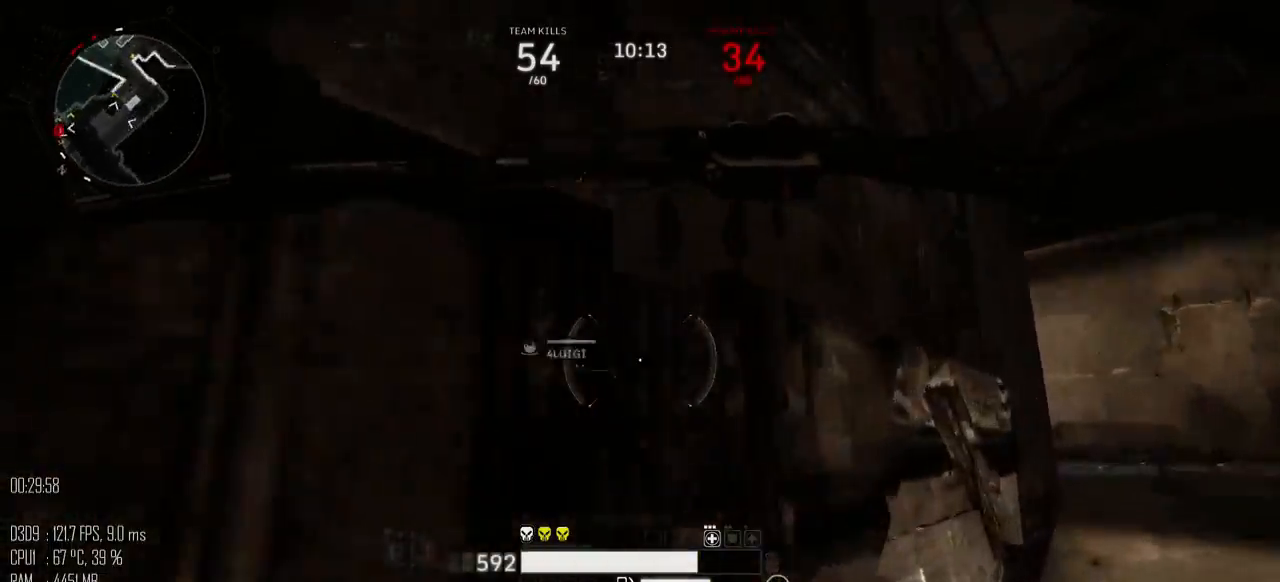
{"keys": ["d"], "mouse": [], "mouse_move": "down-right", "events": [[17, "shift_l", "up"], [50, "w", "up"], [117, "shift_l", "down"], [267, "shift_l", "up"]]}
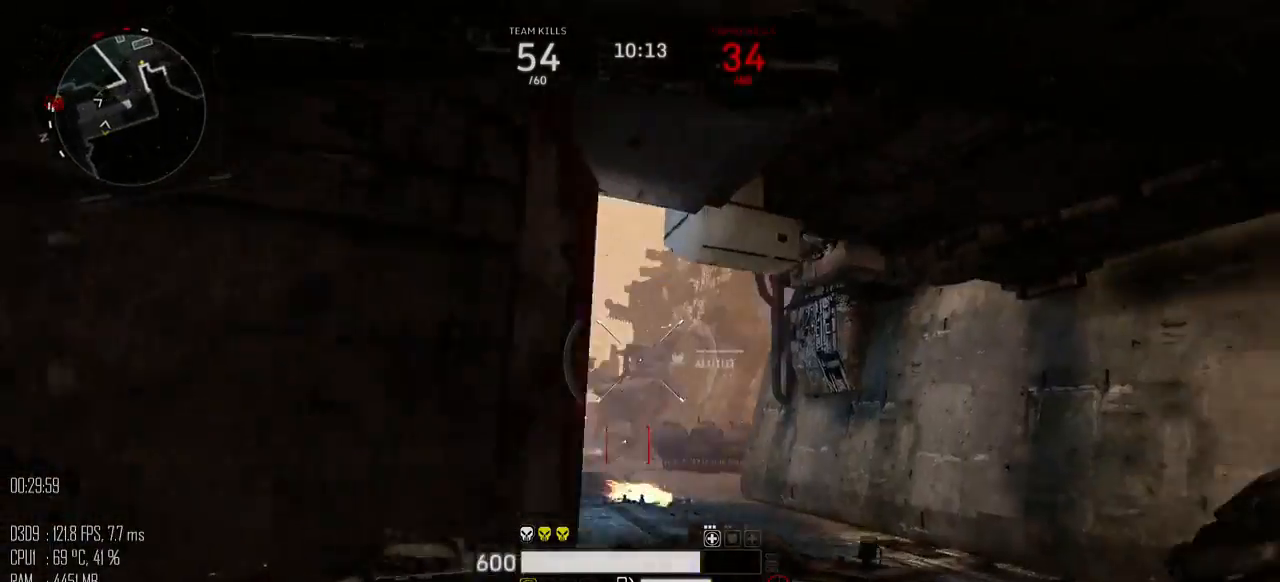
{"keys": ["d", "w"], "mouse": ["left"], "mouse_move": "down-left", "events": [[100, "w", "down"], [384, "mouse_left", "down"]]}
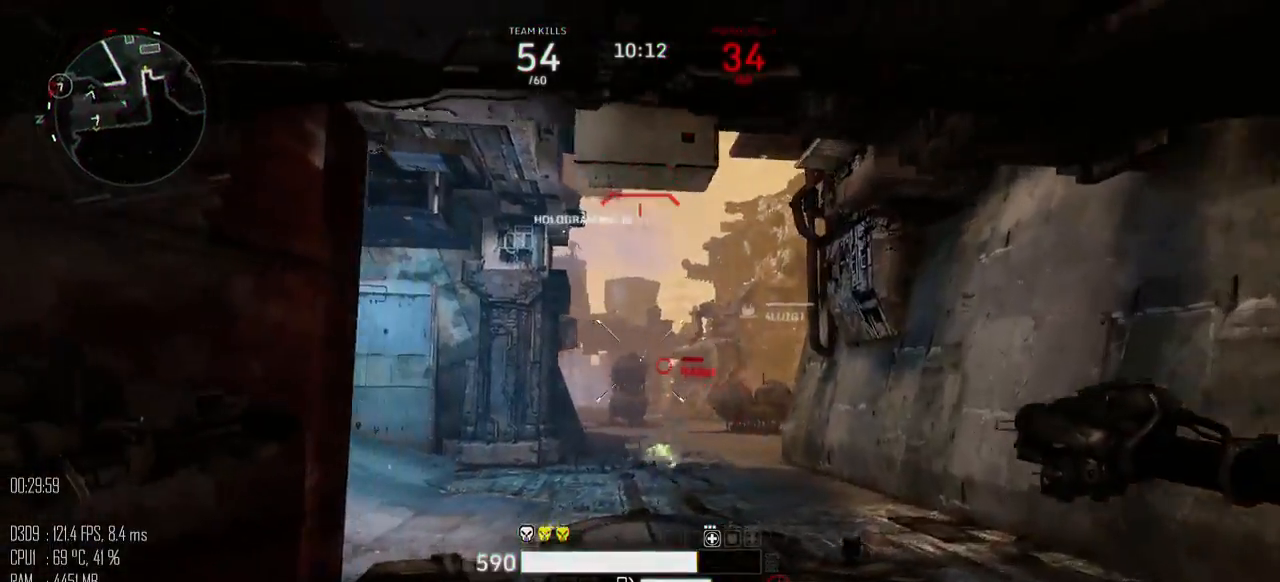
{"keys": ["shift_l", "w"], "mouse": [], "mouse_move": "down", "events": [[84, "d", "up"], [167, "mouse_left", "up"], [300, "shift_l", "down"]]}
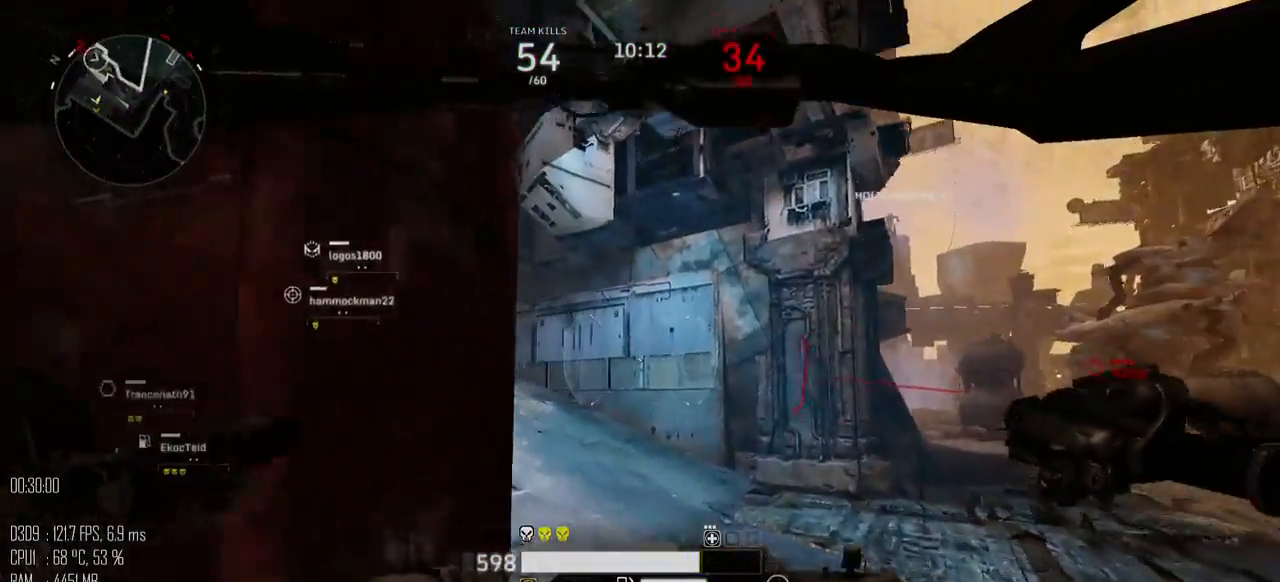
{"keys": ["a", "shift_l", "w"], "mouse": [], "mouse_move": "right", "events": [[334, "a", "down"]]}
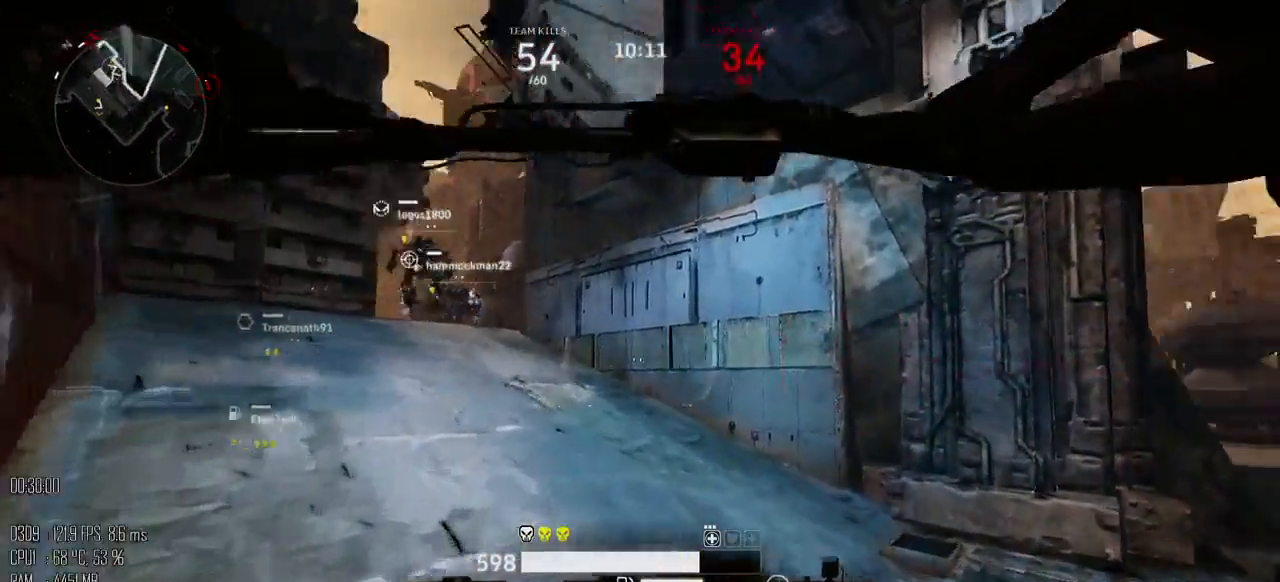
{"keys": ["a"], "mouse": [], "mouse_move": "left", "events": [[134, "shift_l", "up"], [134, "w", "up"], [250, "shift_l", "down"], [350, "shift_l", "up"]]}
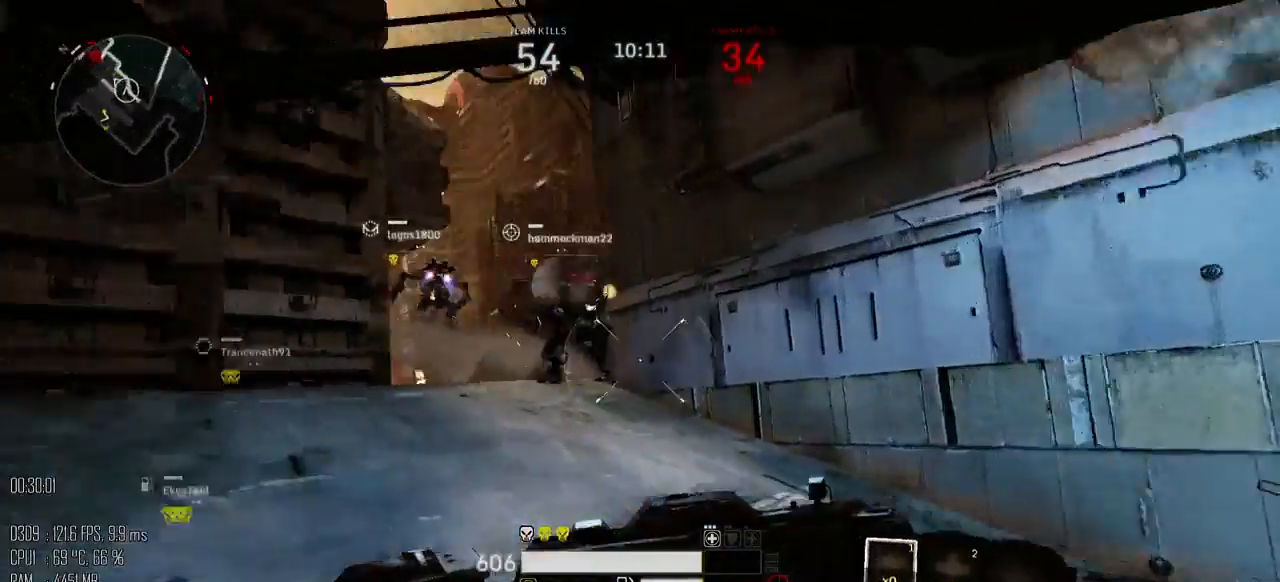
{"keys": ["w"], "mouse": ["left"], "mouse_move": "right", "events": [[17, "w", "down"], [367, "mouse_left", "down"], [400, "a", "up"]]}
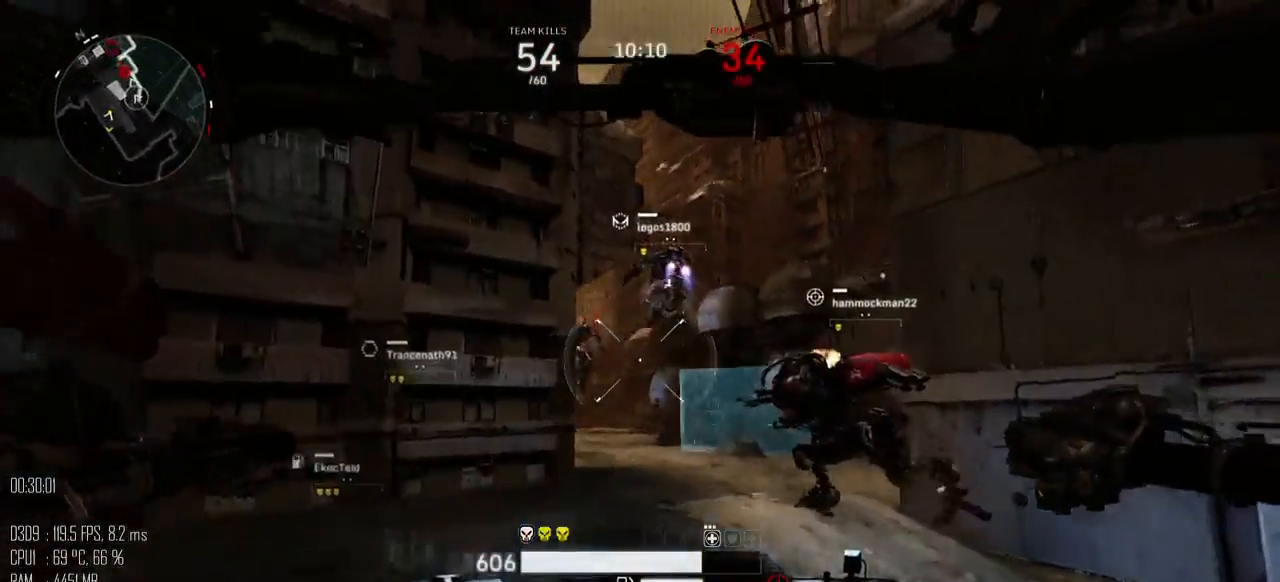
{"keys": ["a", "space", "w"], "mouse": ["left"], "mouse_move": "down-right", "events": [[317, "a", "down"], [434, "mouse_right", "down"], [467, "mouse_right", "up"], [467, "space", "down"]]}
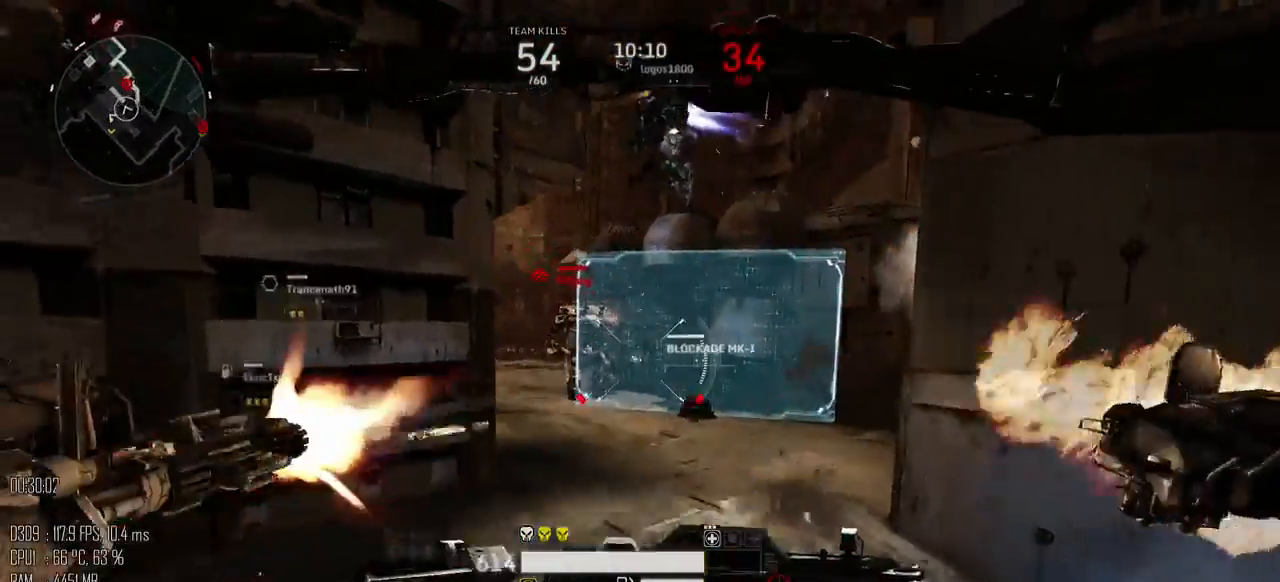
{"keys": ["w"], "mouse": ["left"], "mouse_move": "down", "events": [[100, "a", "up"], [250, "d", "down"], [250, "mouse_right", "down"], [317, "mouse_right", "up"], [384, "d", "up"], [417, "space", "up"]]}
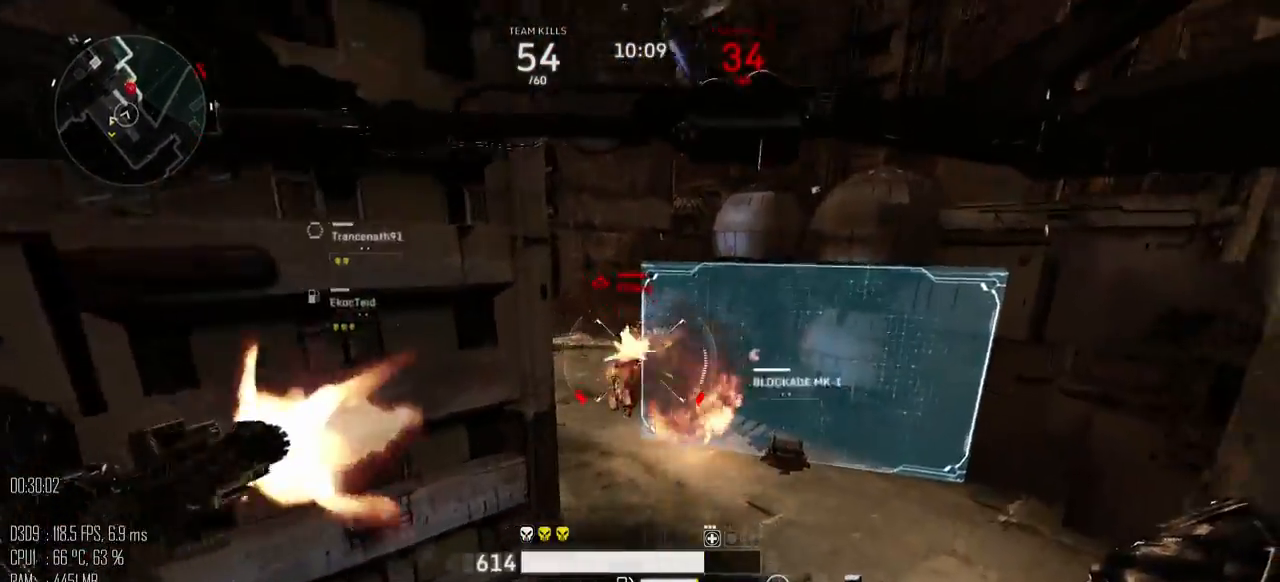
{"keys": ["d", "w"], "mouse": ["left"], "mouse_move": "up-left", "events": [[234, "d", "down"]]}
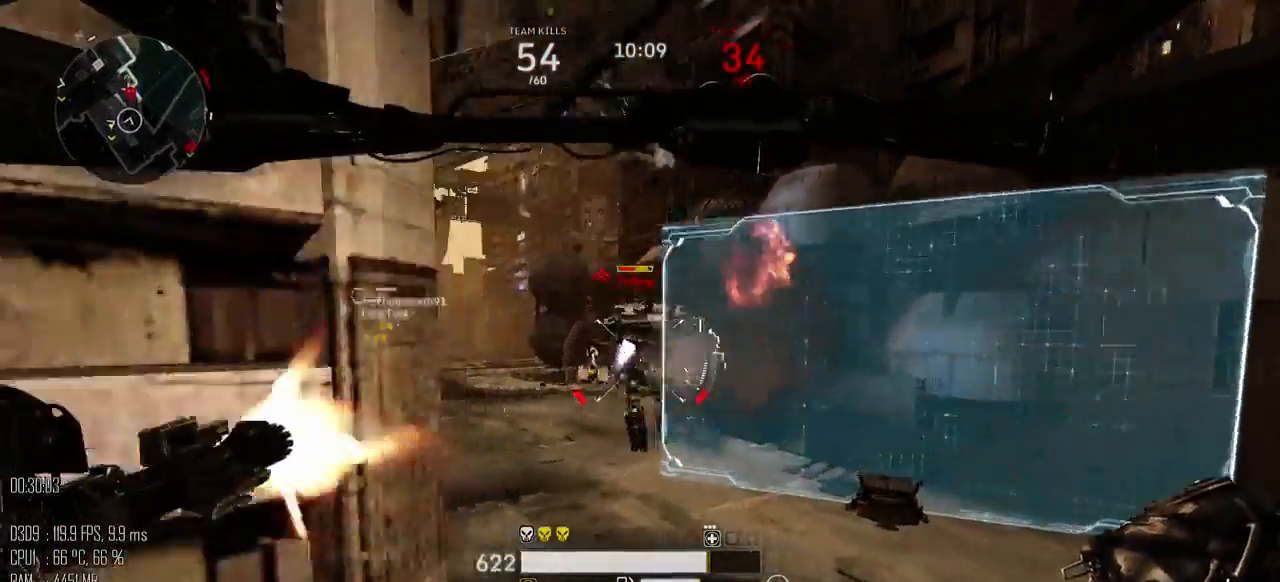
{"keys": ["w"], "mouse": ["left"], "mouse_move": "down", "events": [[50, "d", "up"]]}